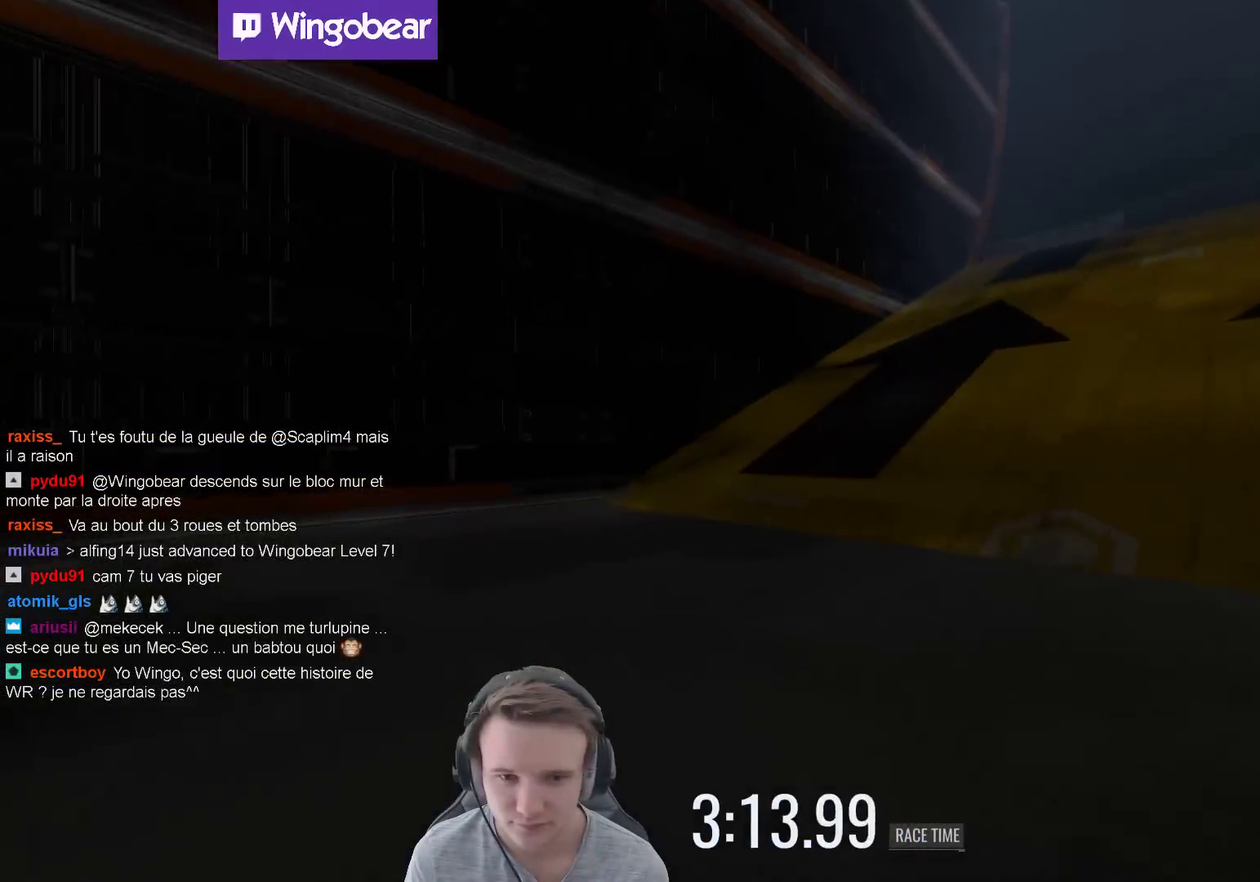
Gameplay with a controller (Xbox layout); each line is a JSON object with the inputs held at the frame after it. "events" lists button and stick changes between this image and that frame as [ms after this image, input, new state], when the widget could be followed in between. Not read: A L3 R3.
{"buttons": [], "left_stick": "right", "right_stick": "center", "events": []}
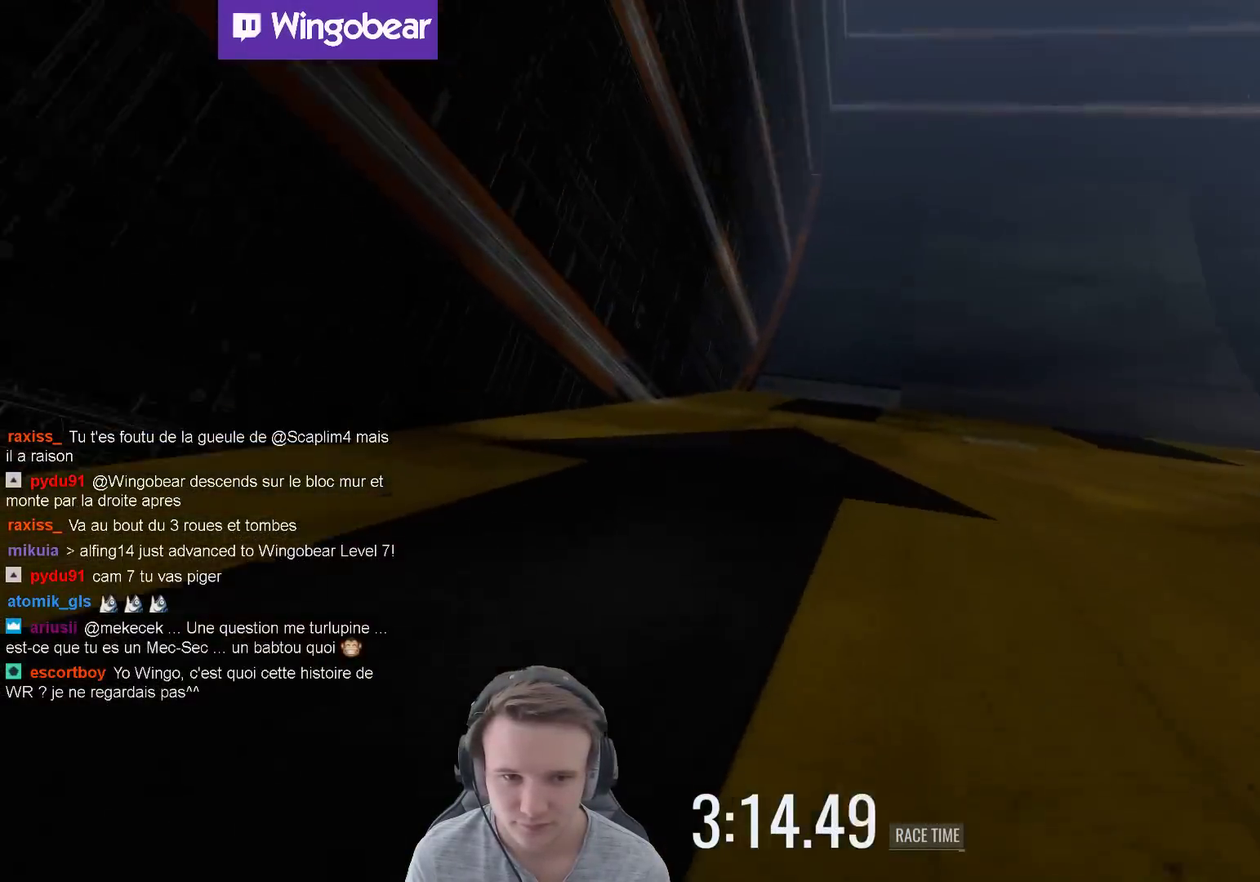
{"buttons": [], "left_stick": "center", "right_stick": "center", "events": [[500, "left_stick", "center"]]}
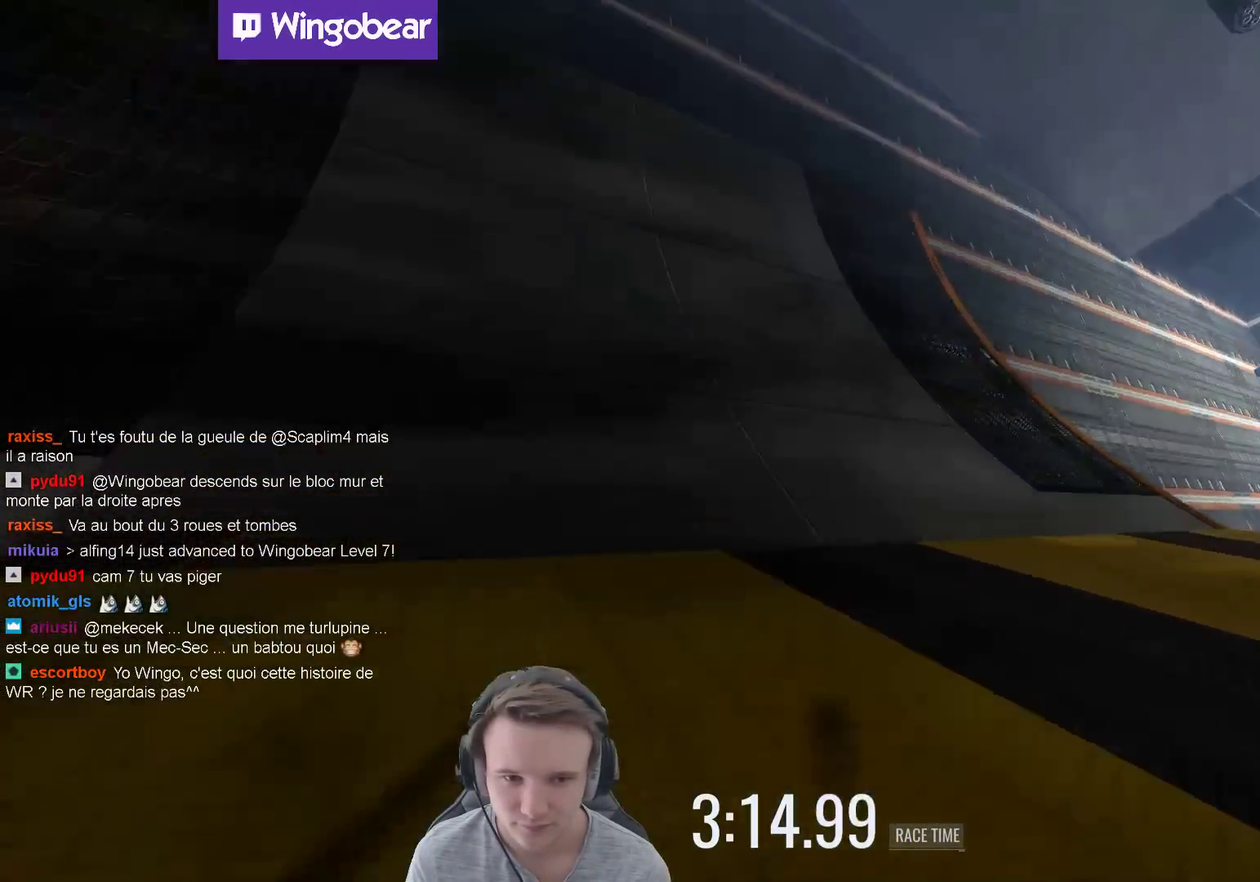
{"buttons": [], "left_stick": "right", "right_stick": "center", "events": [[467, "left_stick", "right"]]}
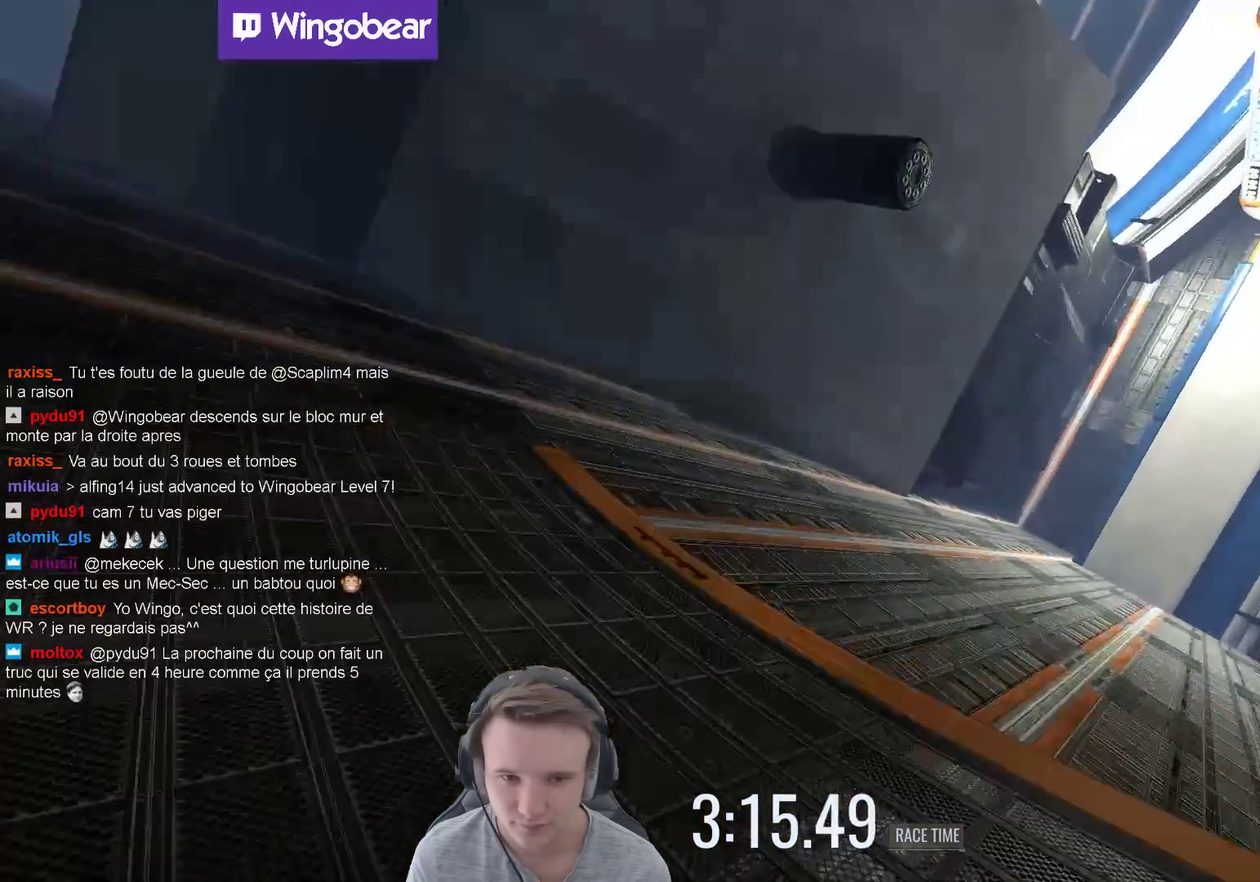
{"buttons": [], "left_stick": "center", "right_stick": "center", "events": [[100, "left_stick", "center"], [300, "left_stick", "left"], [467, "left_stick", "center"]]}
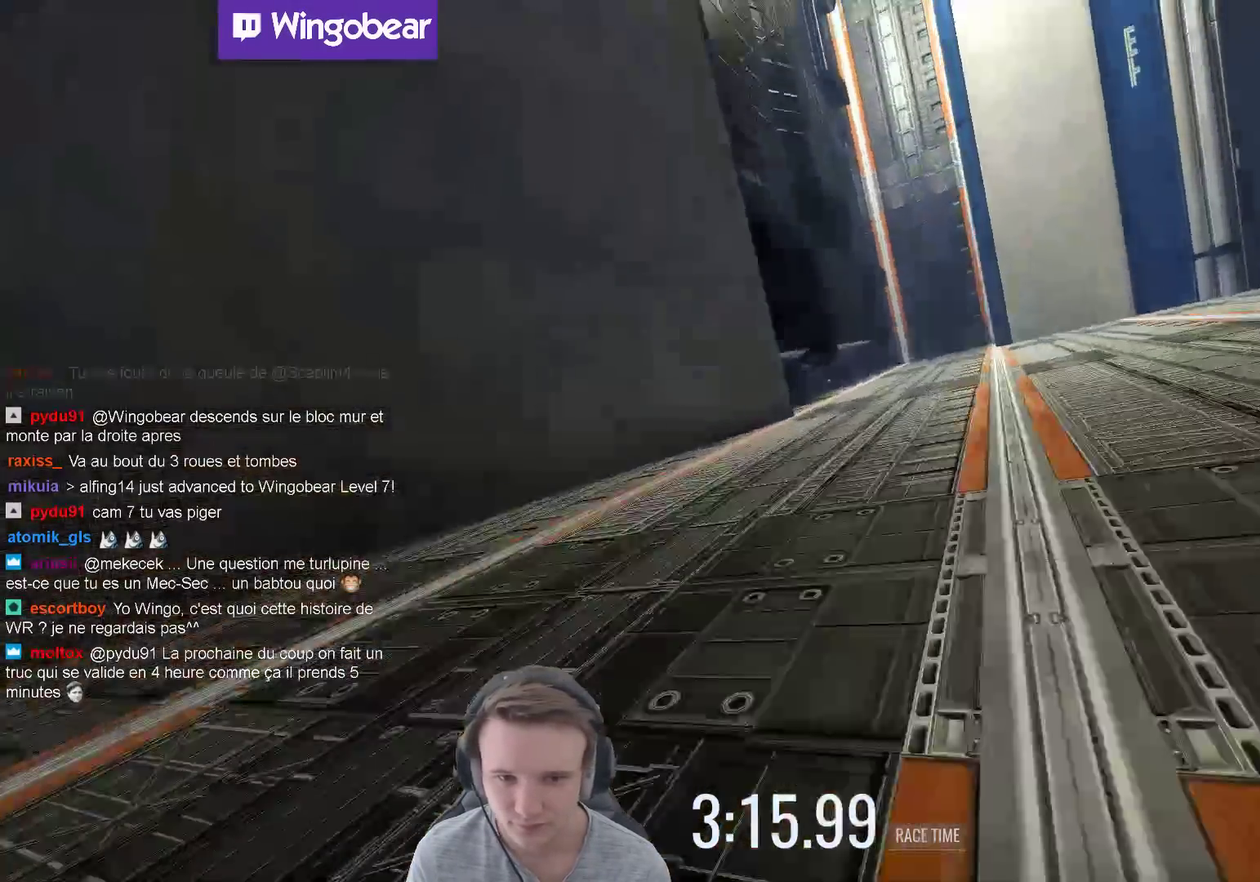
{"buttons": [], "left_stick": "center", "right_stick": "center", "events": [[200, "left_stick", "right"], [500, "left_stick", "center"]]}
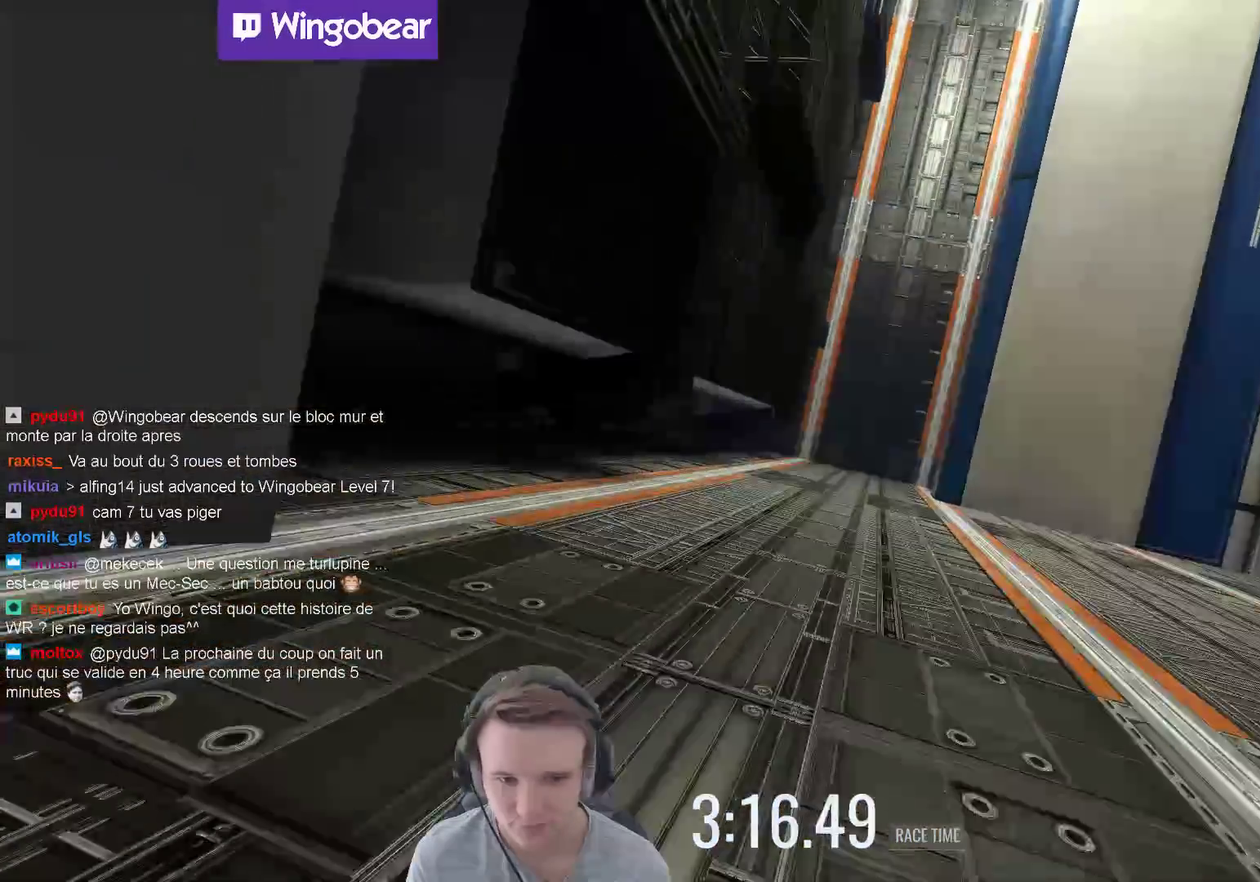
{"buttons": ["X"], "left_stick": "center", "right_stick": "center", "events": [[500, "X", "down"]]}
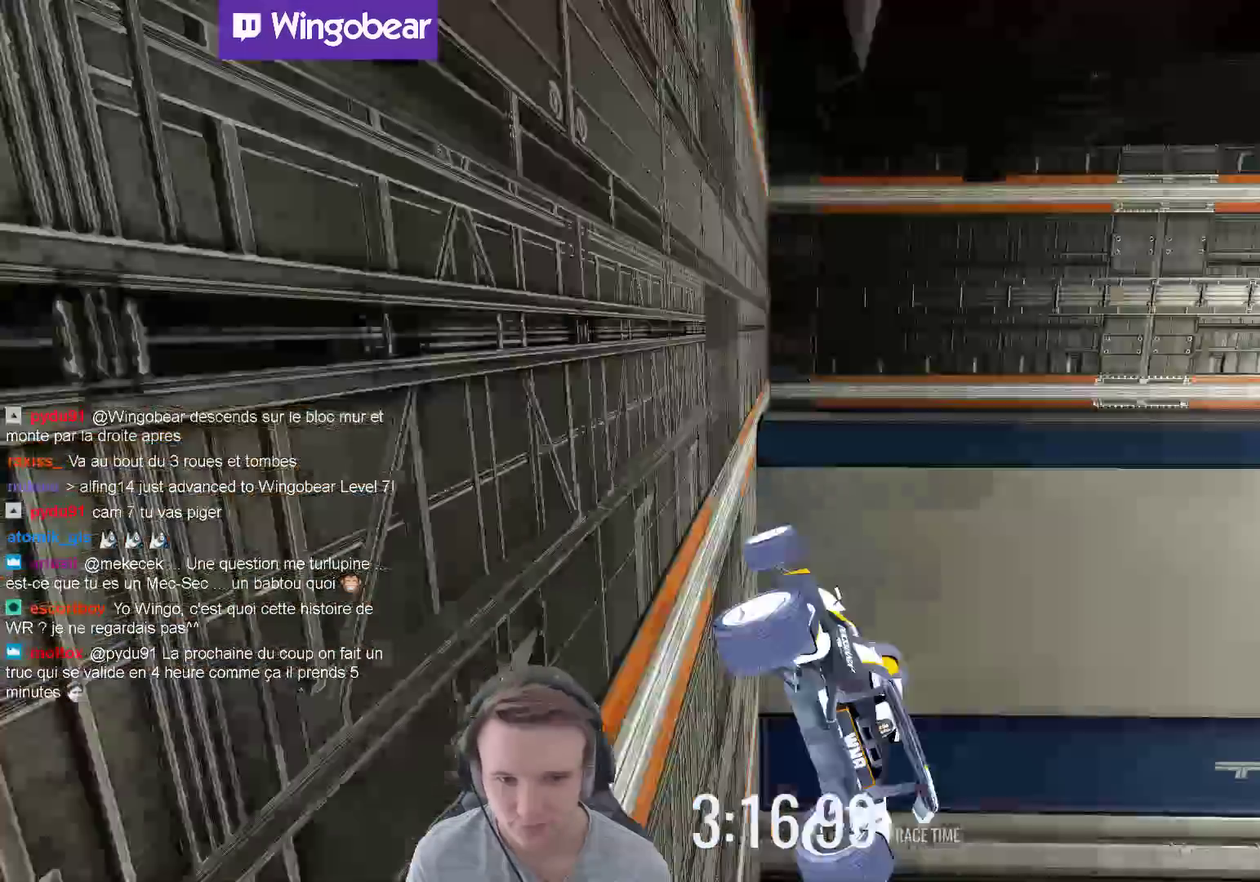
{"buttons": ["L1"], "left_stick": "right", "right_stick": "center", "events": [[133, "X", "up"], [433, "L1", "down"], [483, "left_stick", "right"]]}
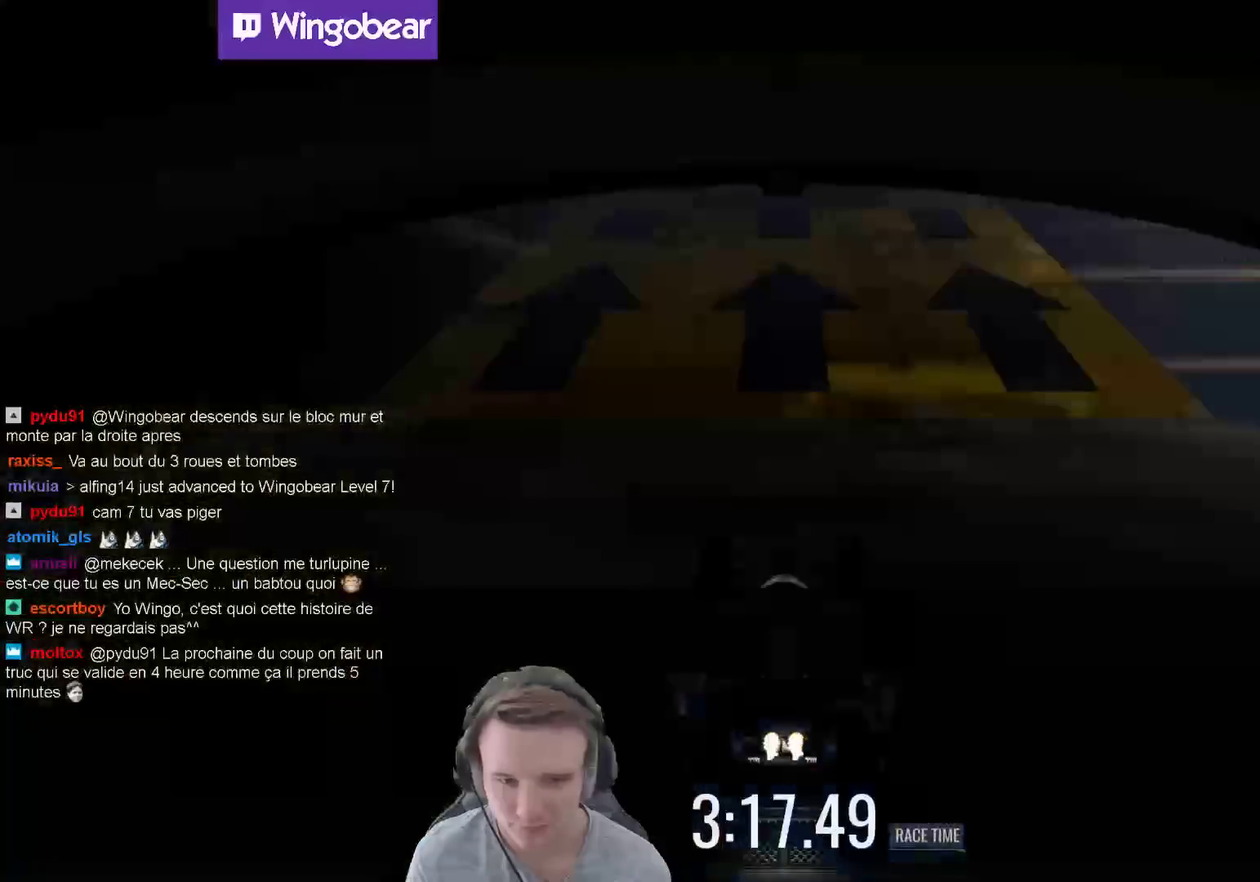
{"buttons": [], "left_stick": "left", "right_stick": "center", "events": [[67, "L1", "up"], [100, "left_stick", "center"], [200, "left_stick", "left"], [300, "B", "down"], [400, "B", "up"]]}
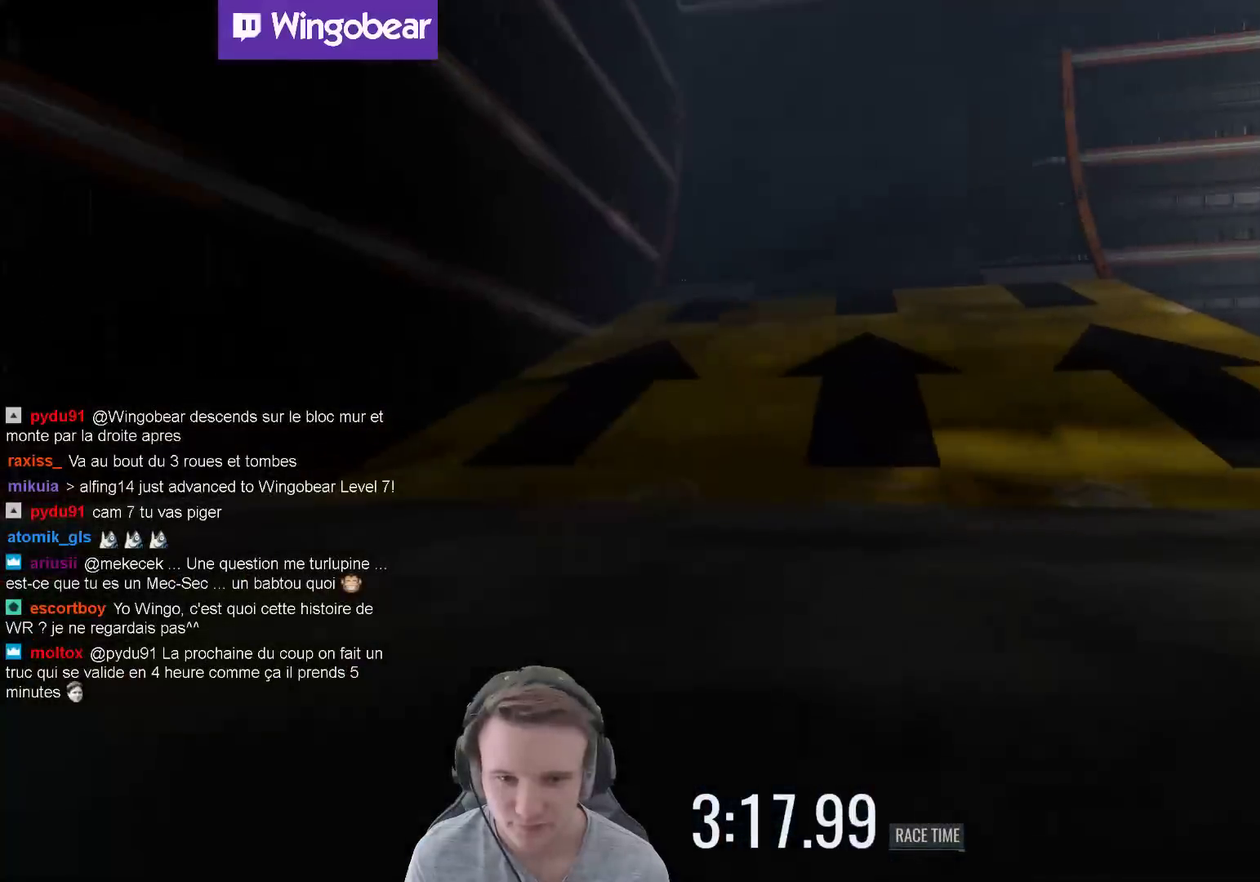
{"buttons": [], "left_stick": "right", "right_stick": "center", "events": [[500, "left_stick", "right"]]}
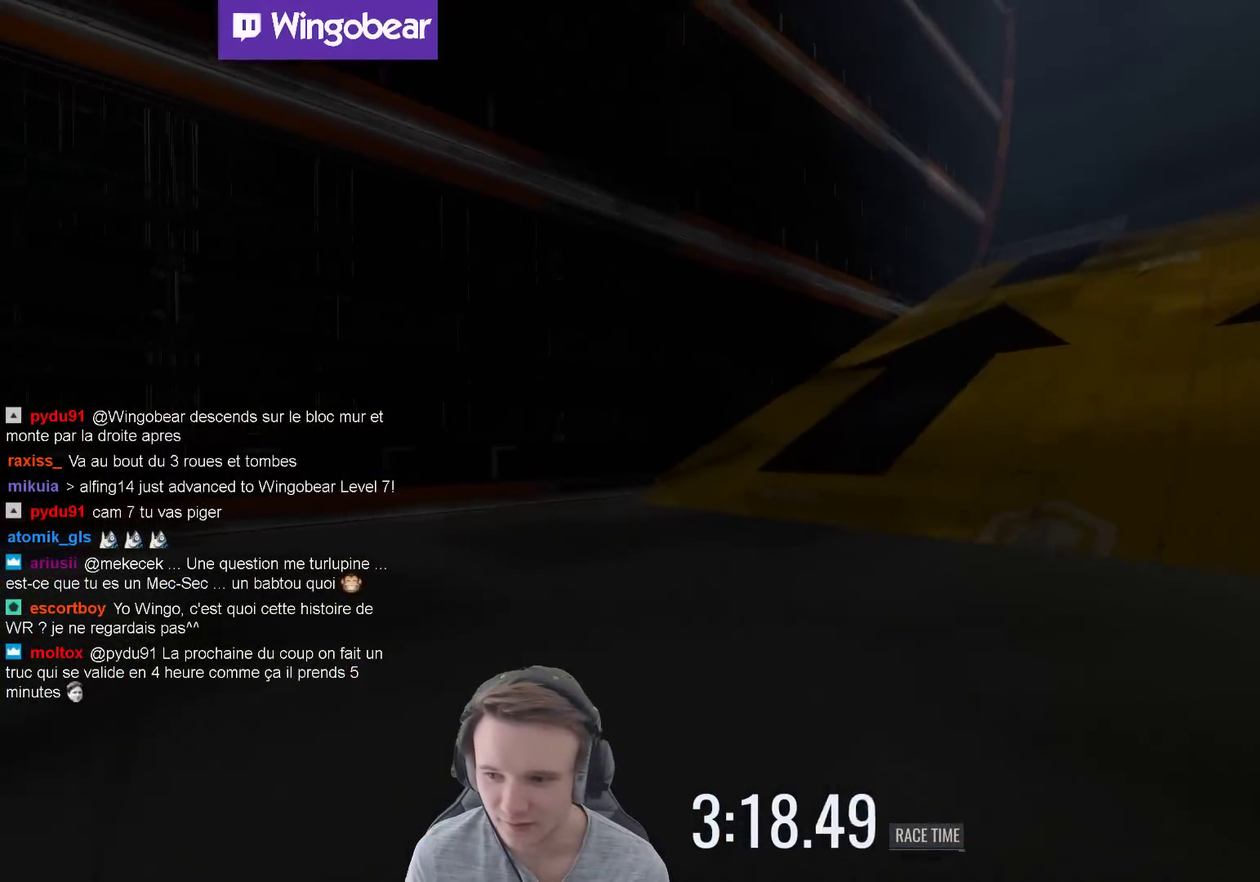
{"buttons": [], "left_stick": "right", "right_stick": "center", "events": []}
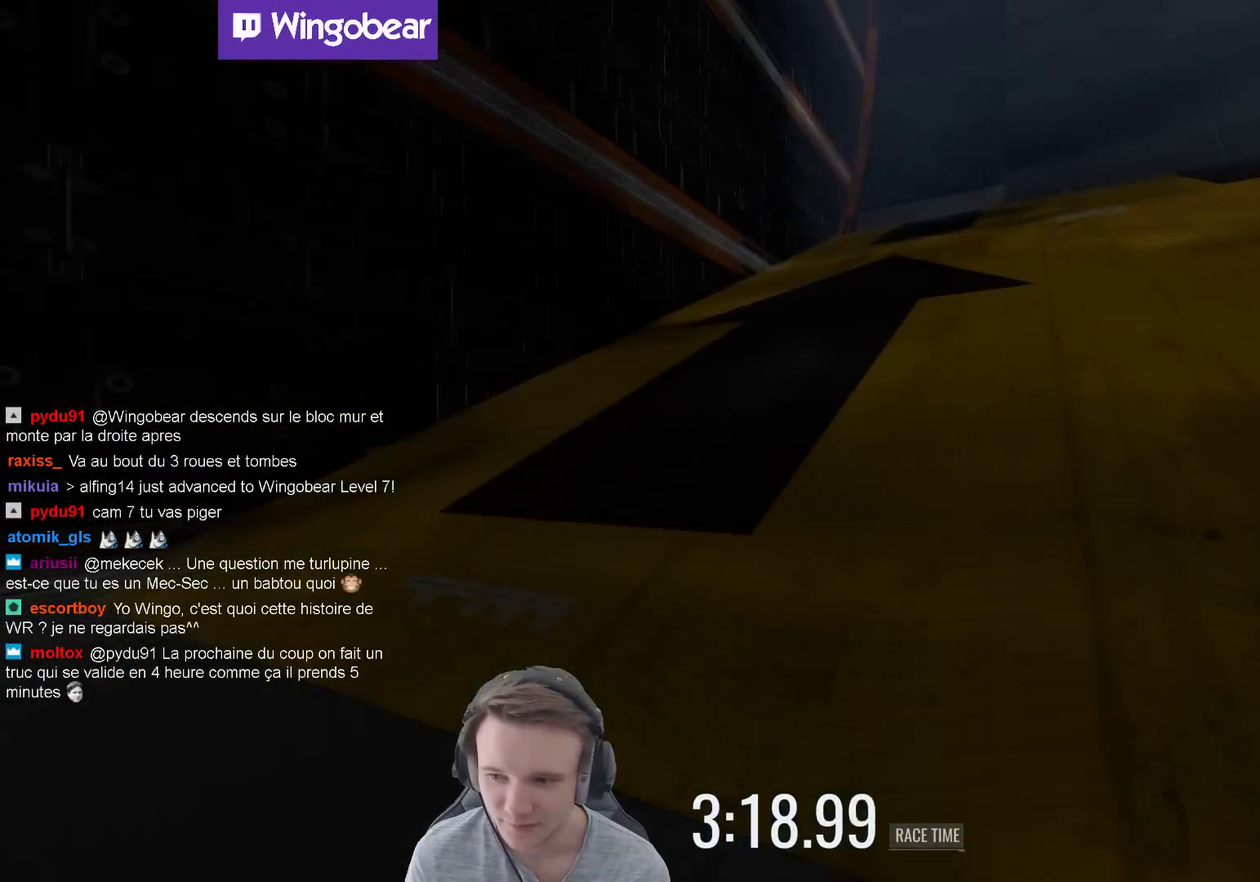
{"buttons": [], "left_stick": "right", "right_stick": "center", "events": []}
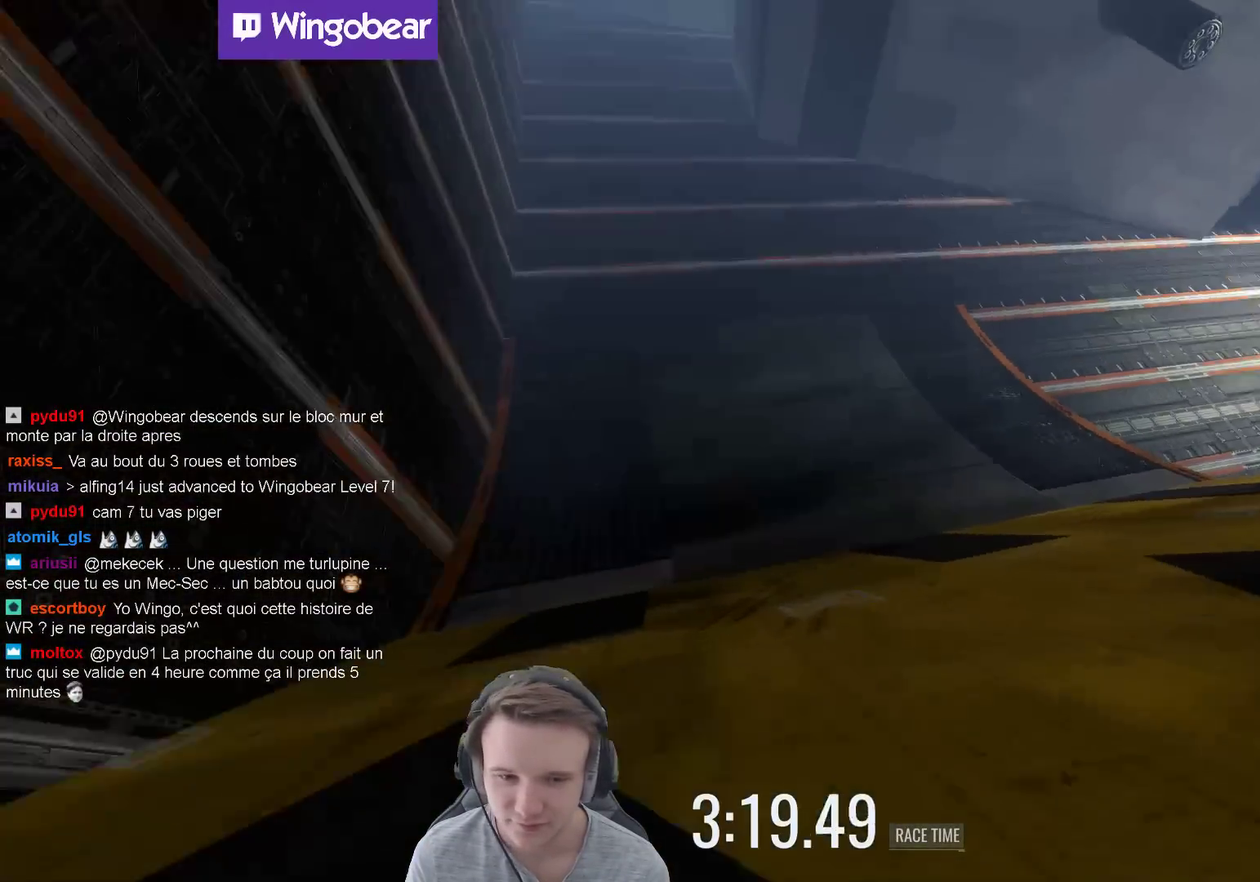
{"buttons": [], "left_stick": "left", "right_stick": "center", "events": [[367, "left_stick", "left"]]}
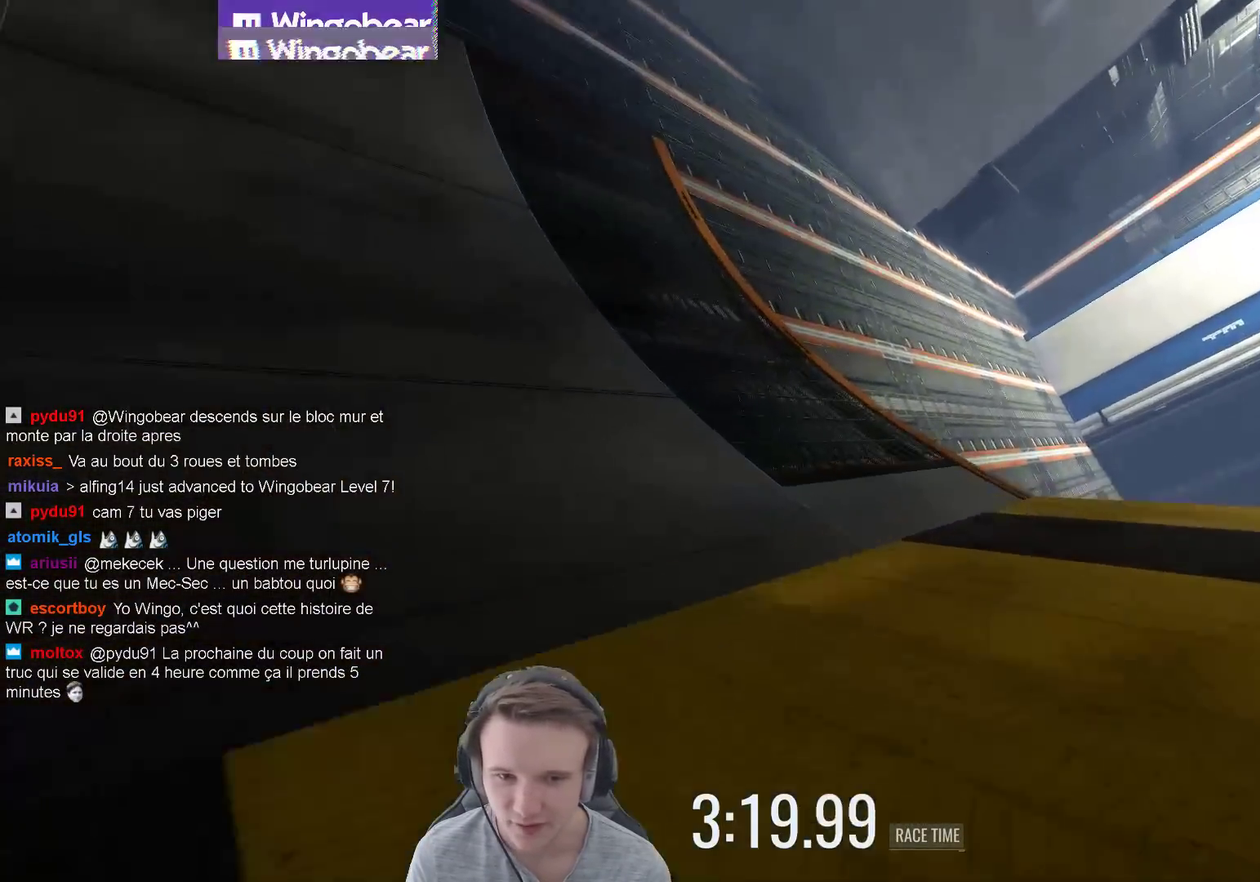
{"buttons": [], "left_stick": "center", "right_stick": "center", "events": [[100, "left_stick", "center"], [300, "left_stick", "left"], [400, "left_stick", "center"]]}
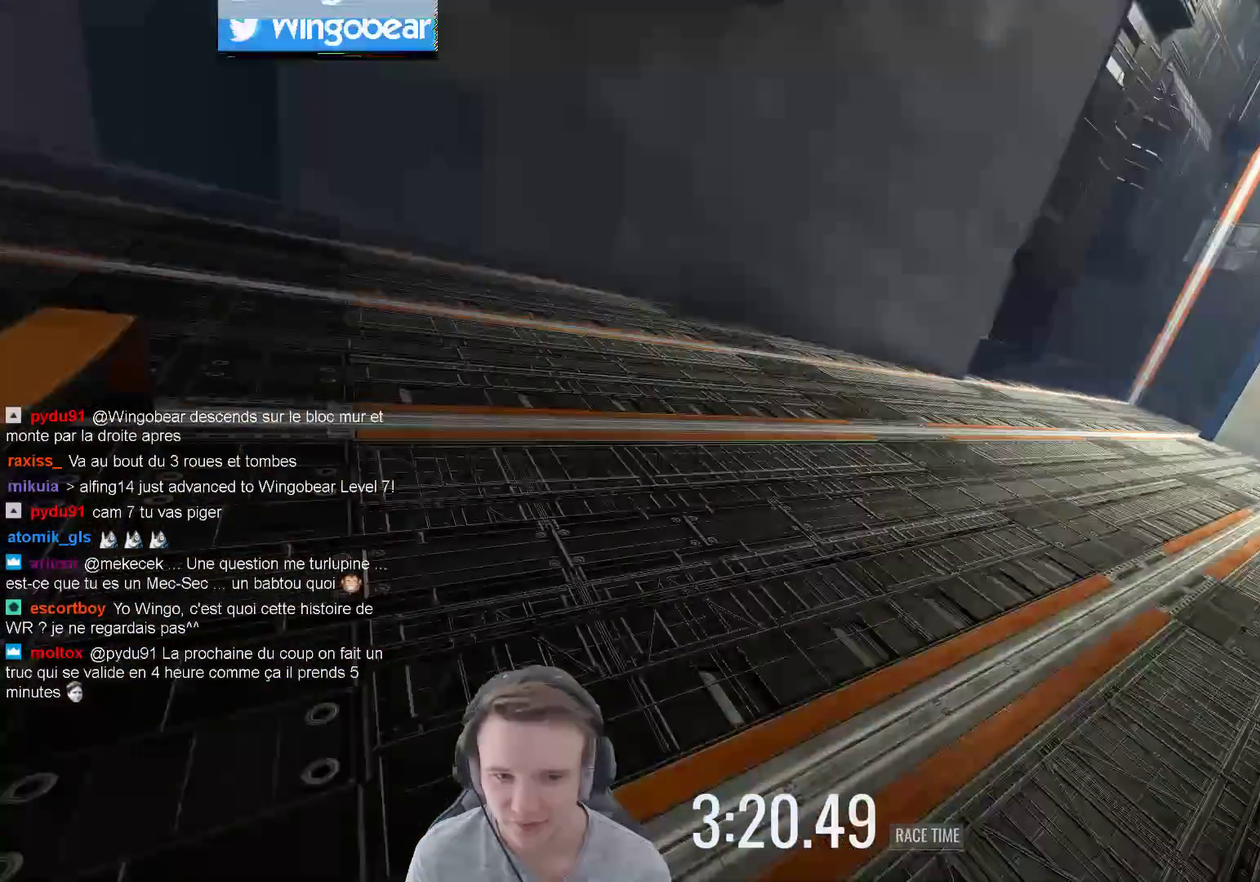
{"buttons": [], "left_stick": "center", "right_stick": "center", "events": [[267, "X", "down"], [400, "X", "up"]]}
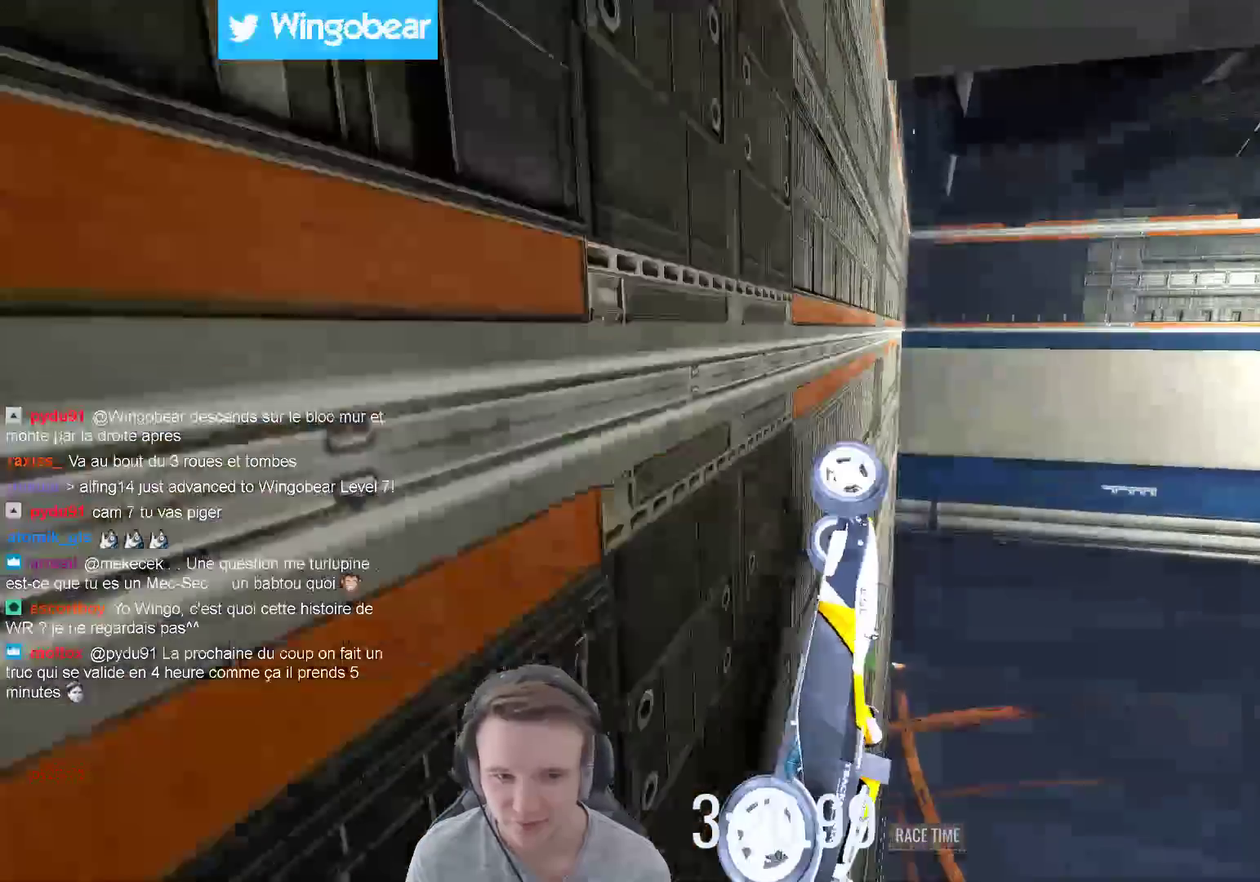
{"buttons": [], "left_stick": "center", "right_stick": "center", "events": [[67, "left_stick", "right"], [233, "left_stick", "center"]]}
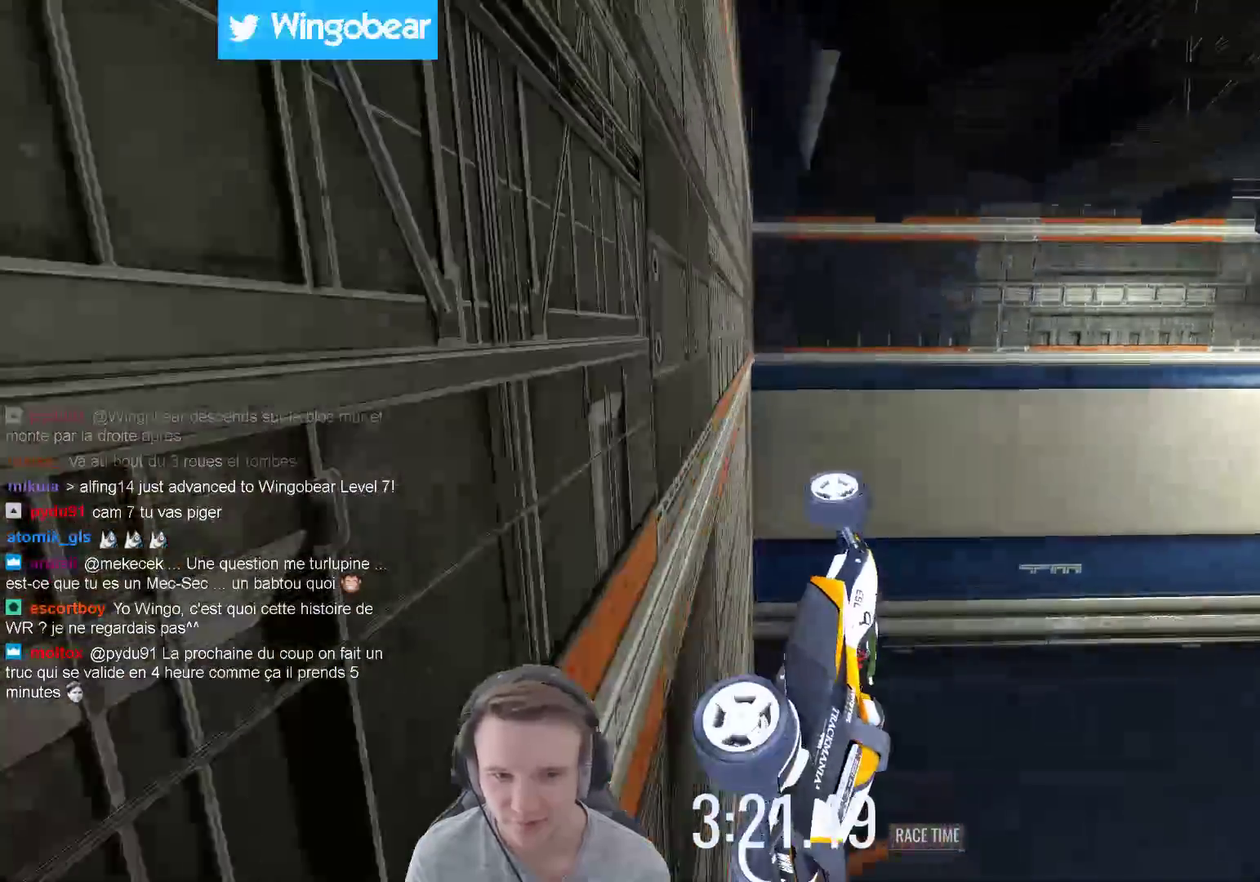
{"buttons": [], "left_stick": "up-left", "right_stick": "center", "events": [[100, "L1", "down"], [133, "left_stick", "up-left"], [200, "L1", "up"], [400, "B", "down"], [467, "B", "up"]]}
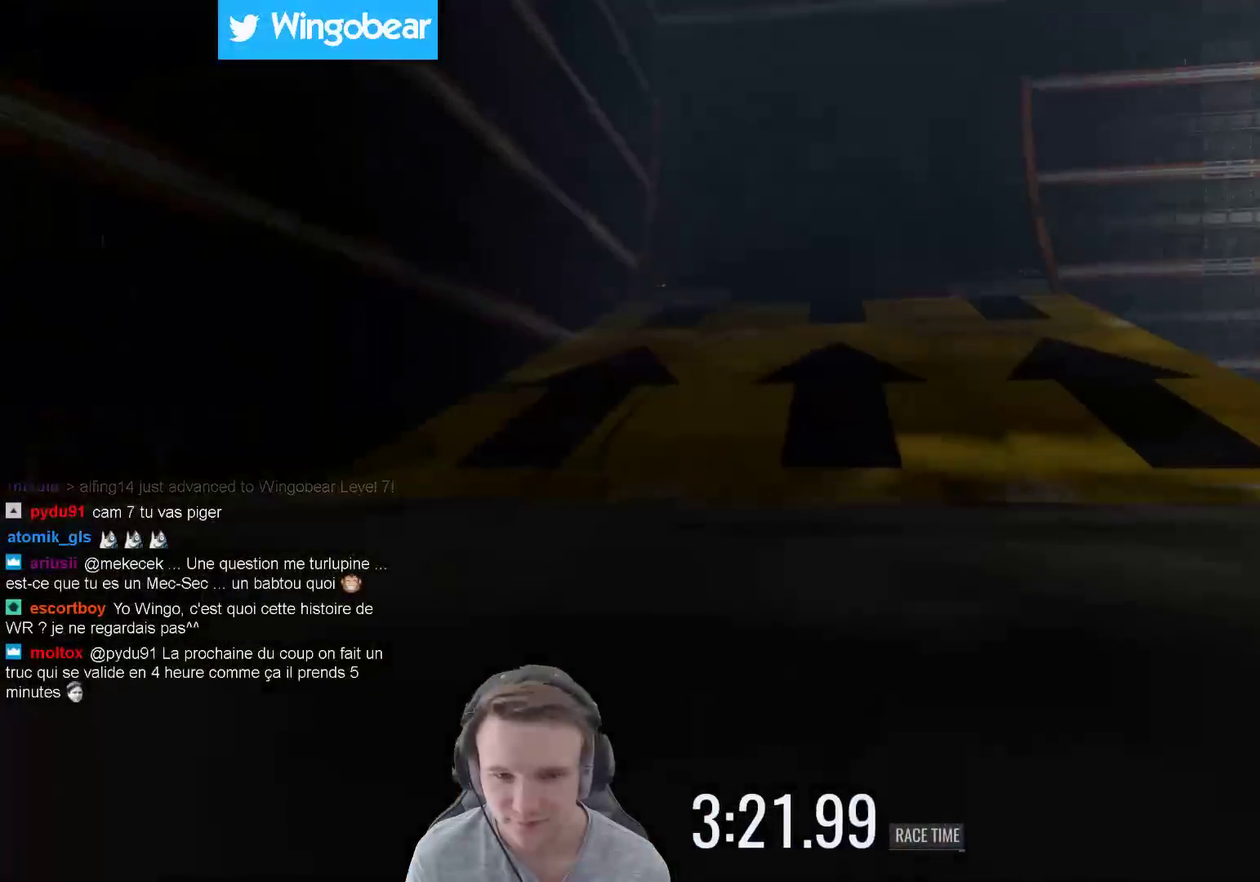
{"buttons": [], "left_stick": "left", "right_stick": "center", "events": [[233, "left_stick", "left"], [433, "left_stick", "up-left"], [500, "left_stick", "left"]]}
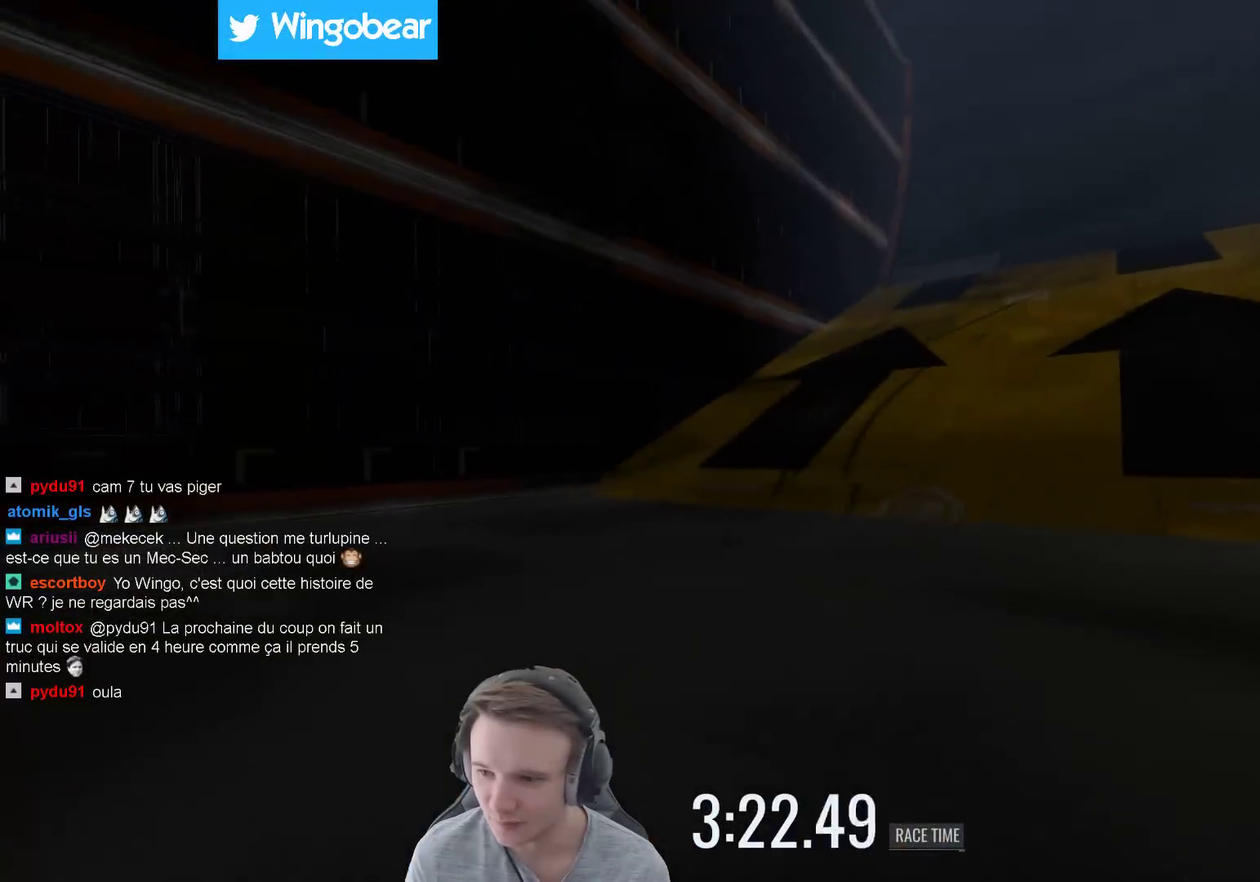
{"buttons": [], "left_stick": "right", "right_stick": "center", "events": [[50, "left_stick", "center"], [200, "left_stick", "right"]]}
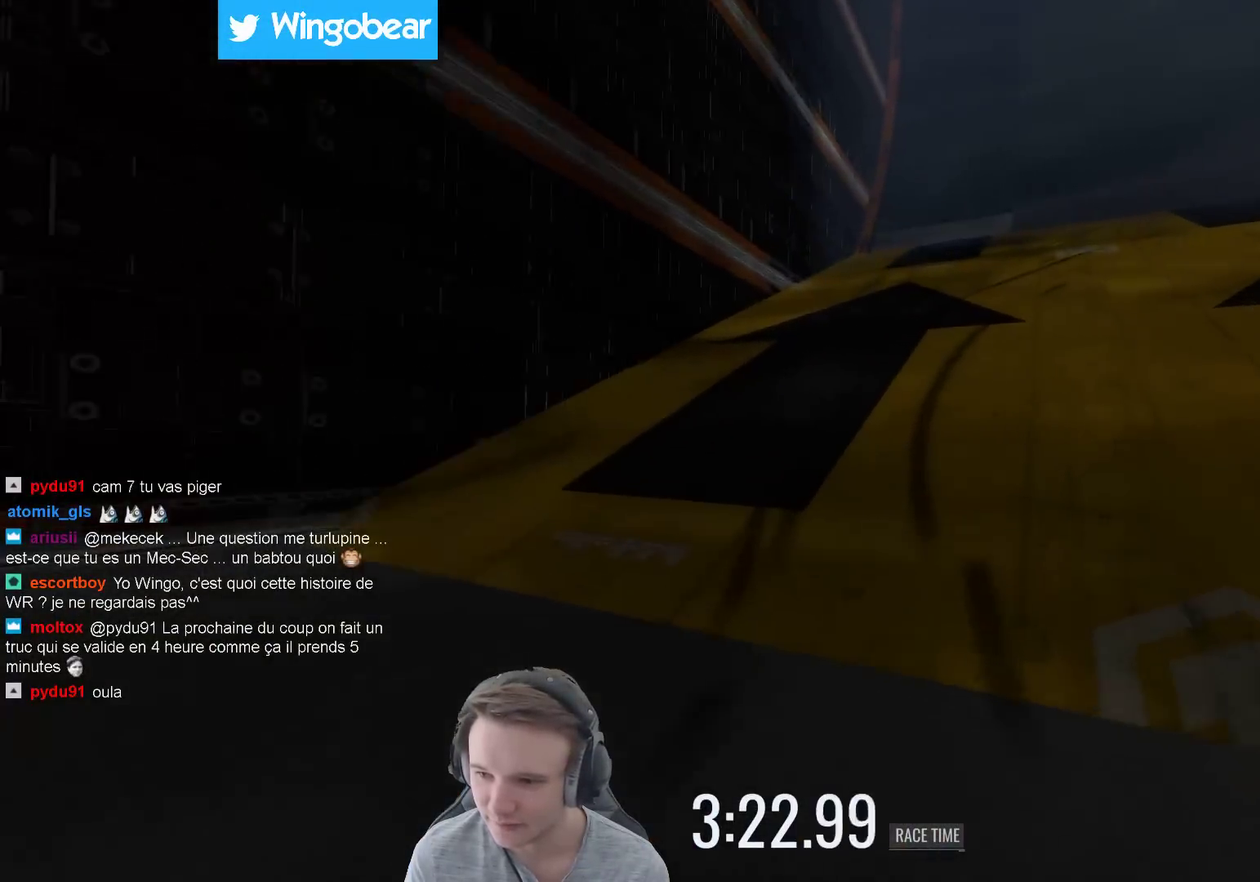
{"buttons": [], "left_stick": "right", "right_stick": "center", "events": []}
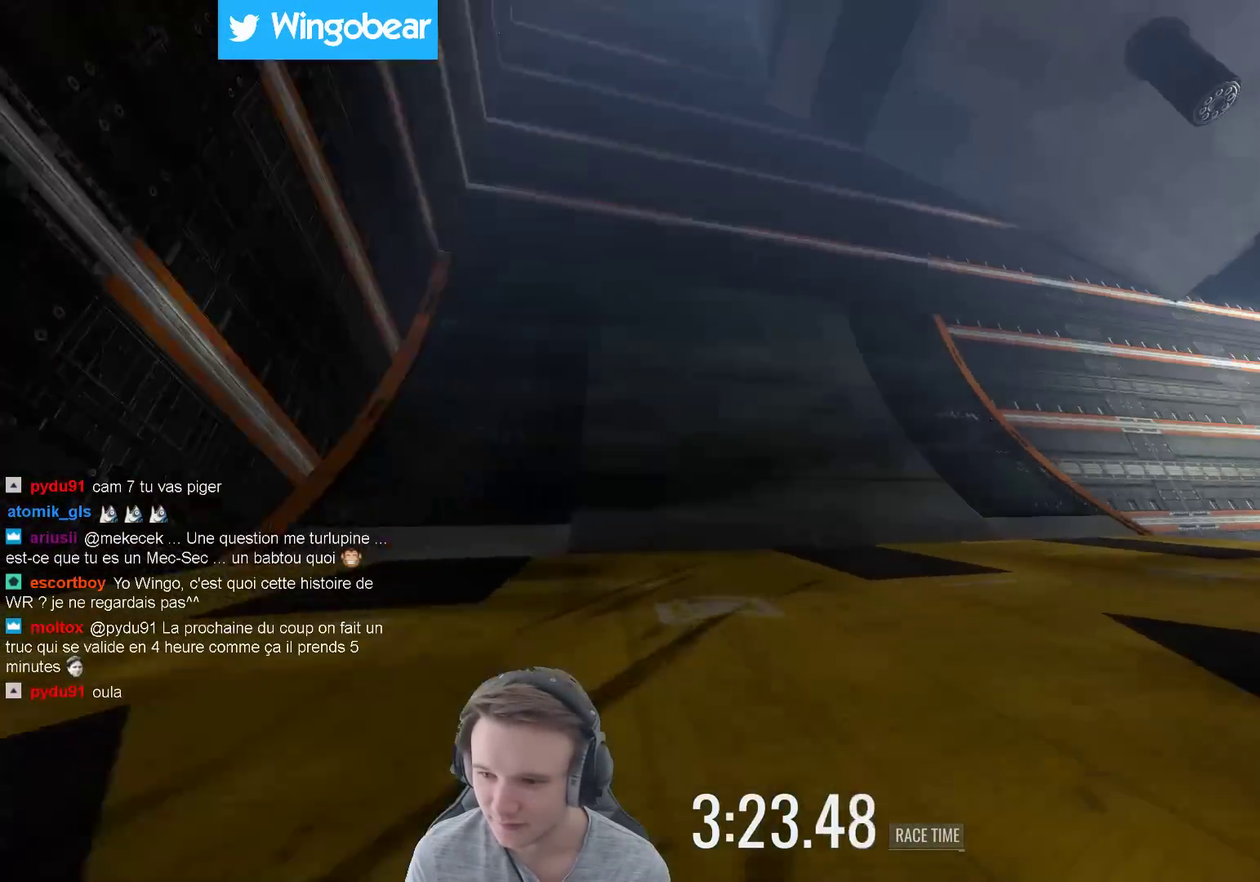
{"buttons": [], "left_stick": "left", "right_stick": "center", "events": [[67, "left_stick", "center"], [267, "left_stick", "right"], [367, "left_stick", "center"], [433, "left_stick", "left"]]}
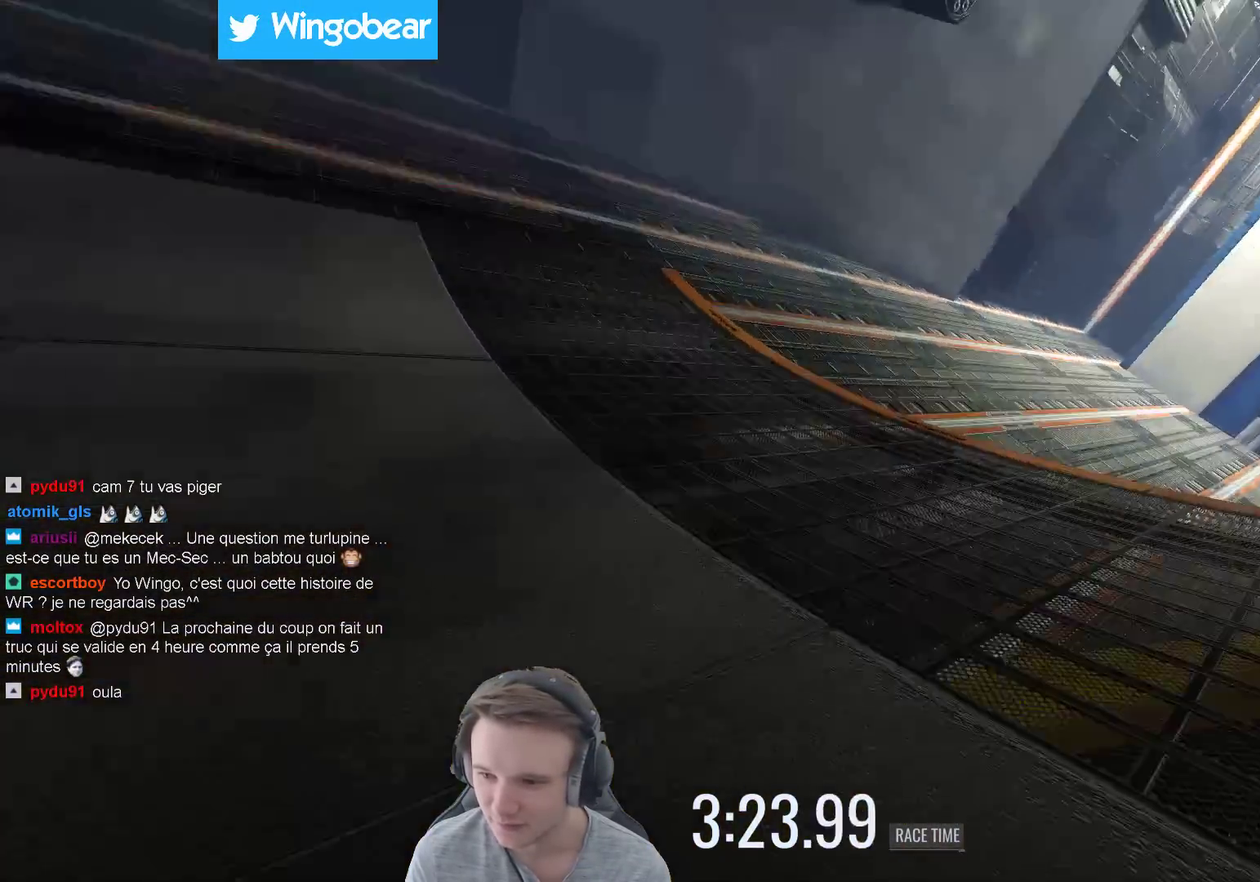
{"buttons": [], "left_stick": "center", "right_stick": "center", "events": [[67, "left_stick", "center"], [400, "left_stick", "right"], [500, "left_stick", "center"]]}
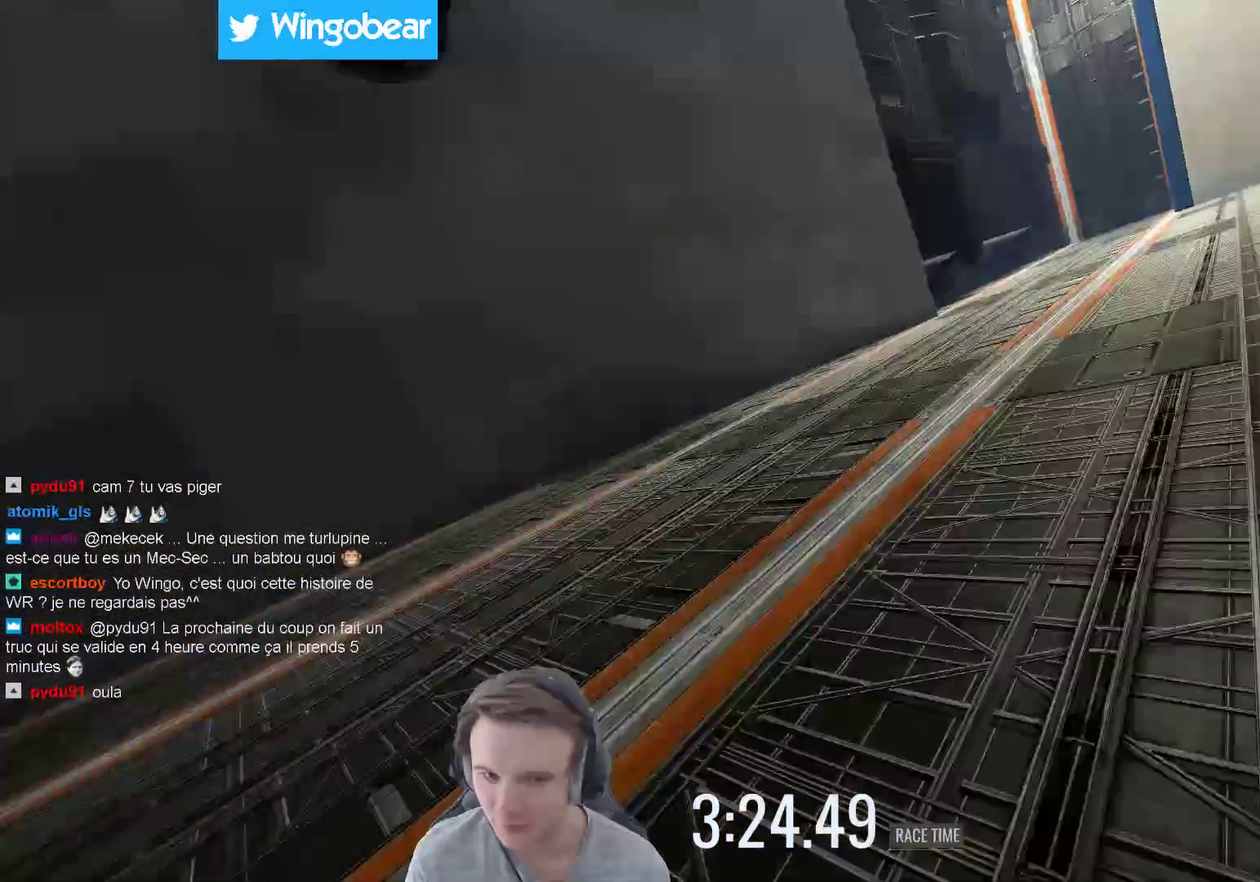
{"buttons": [], "left_stick": "right", "right_stick": "center", "events": [[67, "left_stick", "right"], [267, "left_stick", "center"], [417, "left_stick", "right"]]}
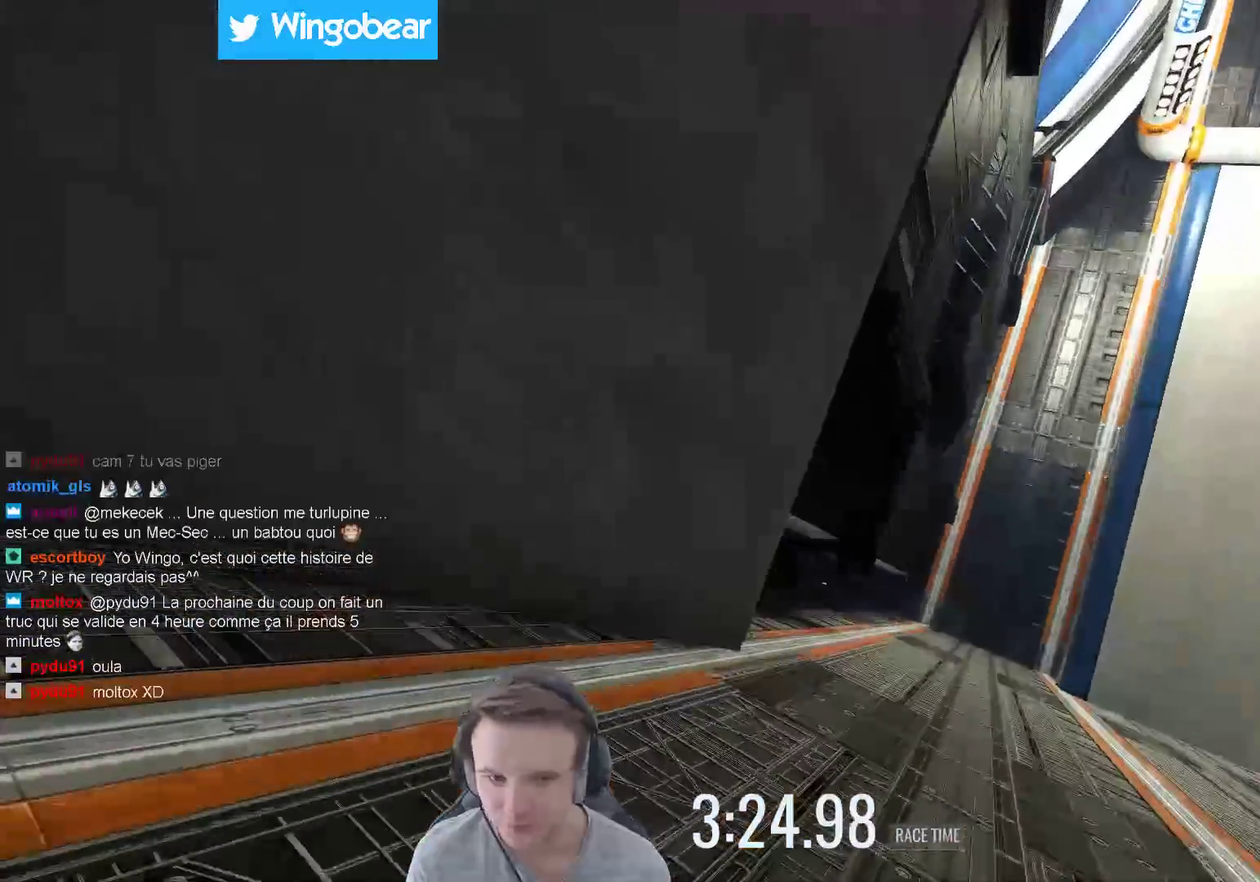
{"buttons": [], "left_stick": "center", "right_stick": "center", "events": [[433, "left_stick", "center"]]}
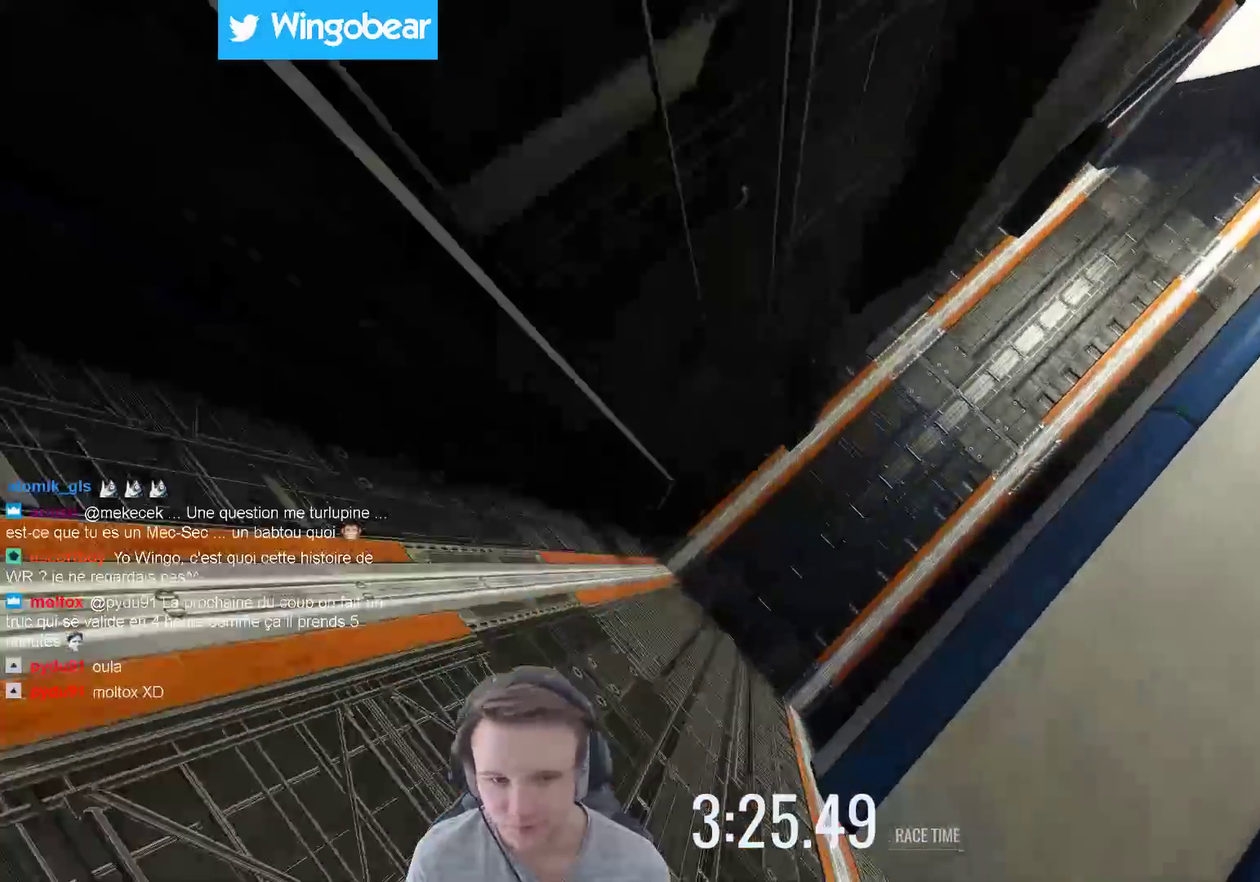
{"buttons": [], "left_stick": "center", "right_stick": "center", "events": [[100, "left_stick", "left"], [167, "left_stick", "center"]]}
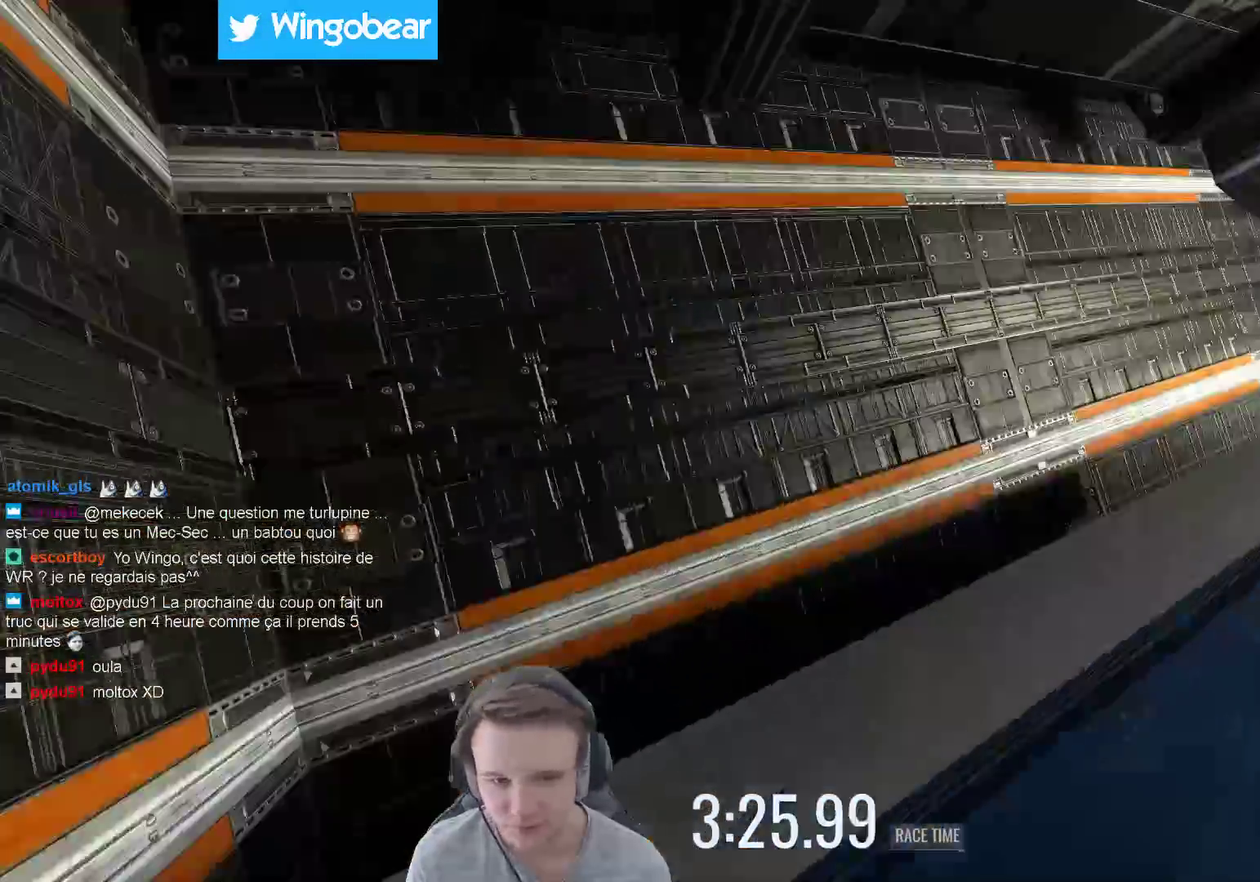
{"buttons": [], "left_stick": "right", "right_stick": "center", "events": [[133, "X", "down"], [133, "left_stick", "right"], [267, "X", "up"], [267, "left_stick", "up"], [367, "left_stick", "right"]]}
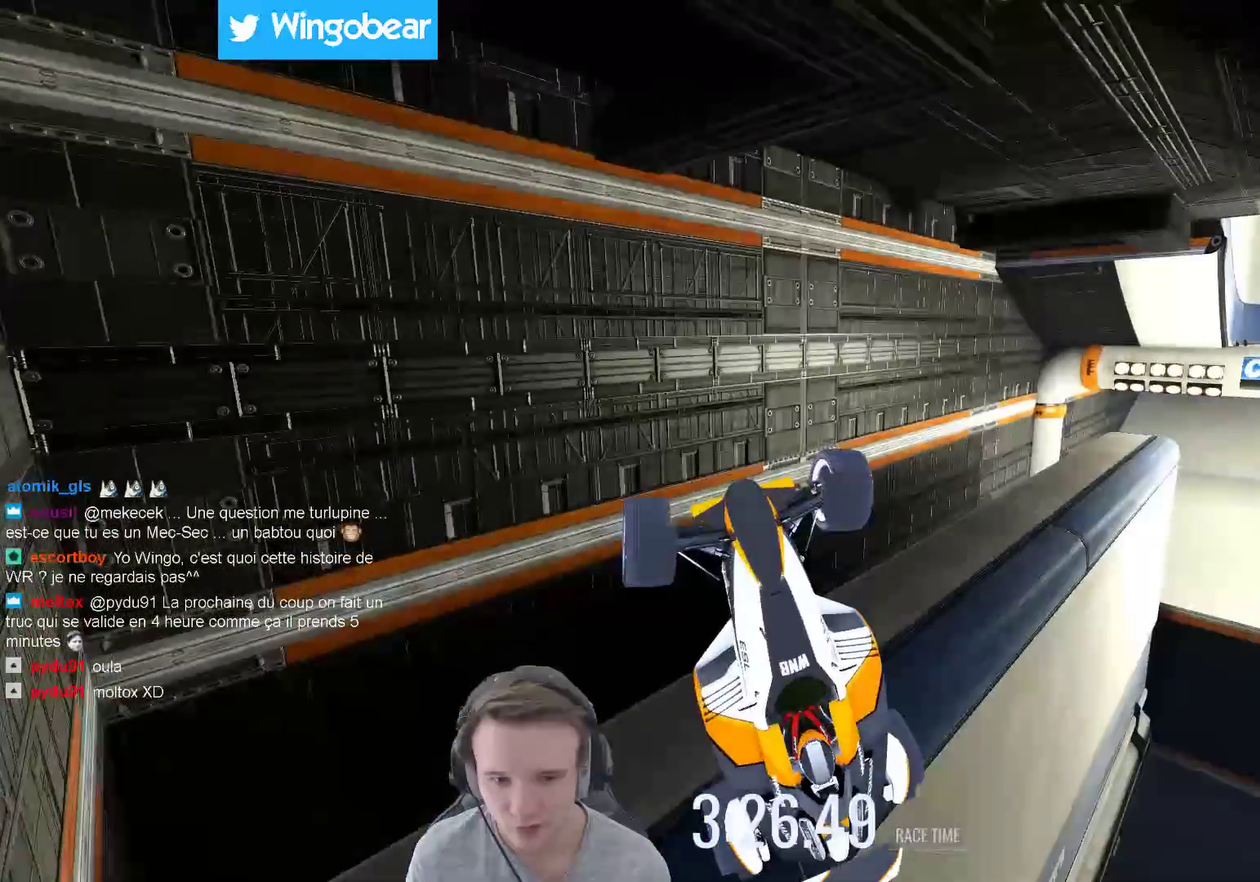
{"buttons": ["B"], "left_stick": "center", "right_stick": "center", "events": [[133, "left_stick", "center"], [333, "L1", "down"], [433, "B", "down"], [433, "L1", "up"]]}
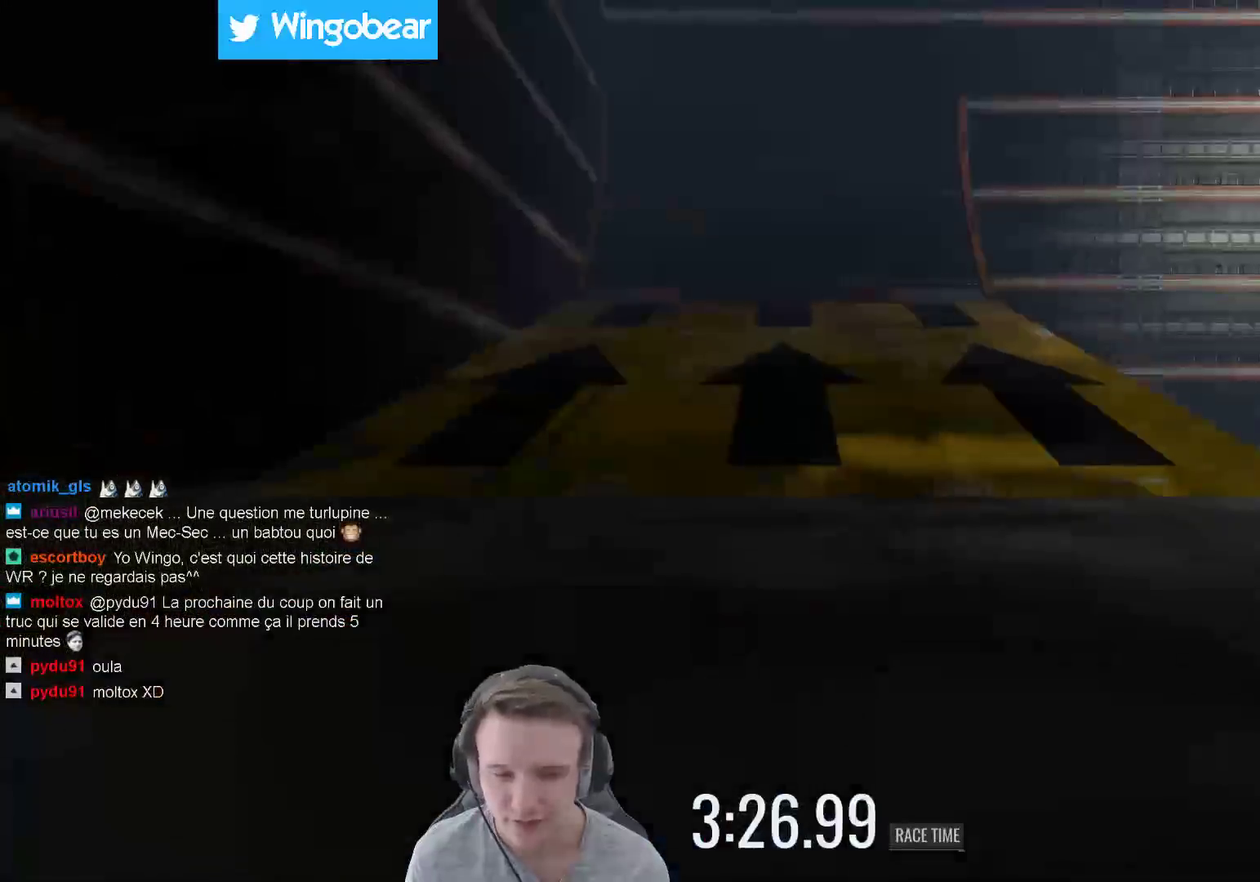
{"buttons": [], "left_stick": "left", "right_stick": "center", "events": [[33, "B", "up"], [233, "left_stick", "left"]]}
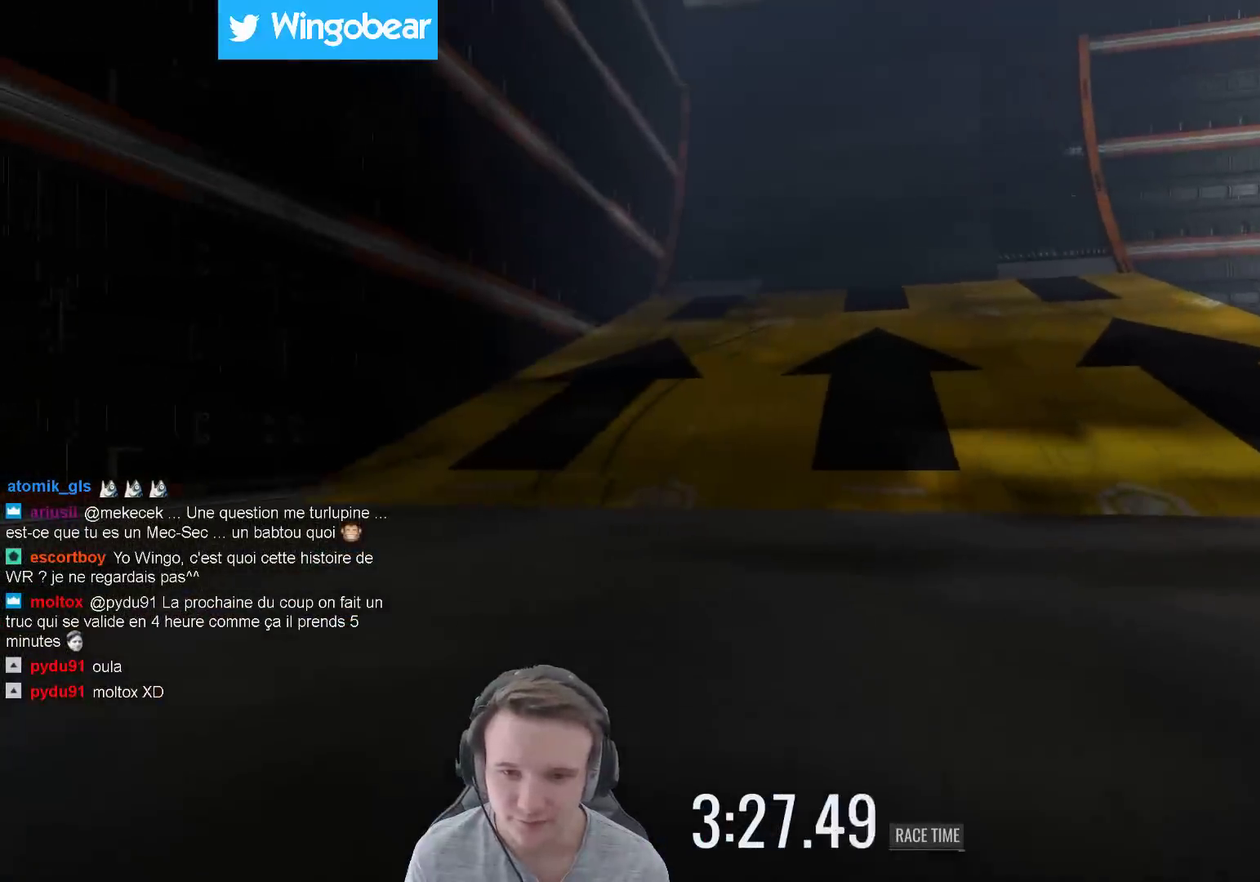
{"buttons": [], "left_stick": "right", "right_stick": "center", "events": [[267, "left_stick", "center"], [400, "left_stick", "right"]]}
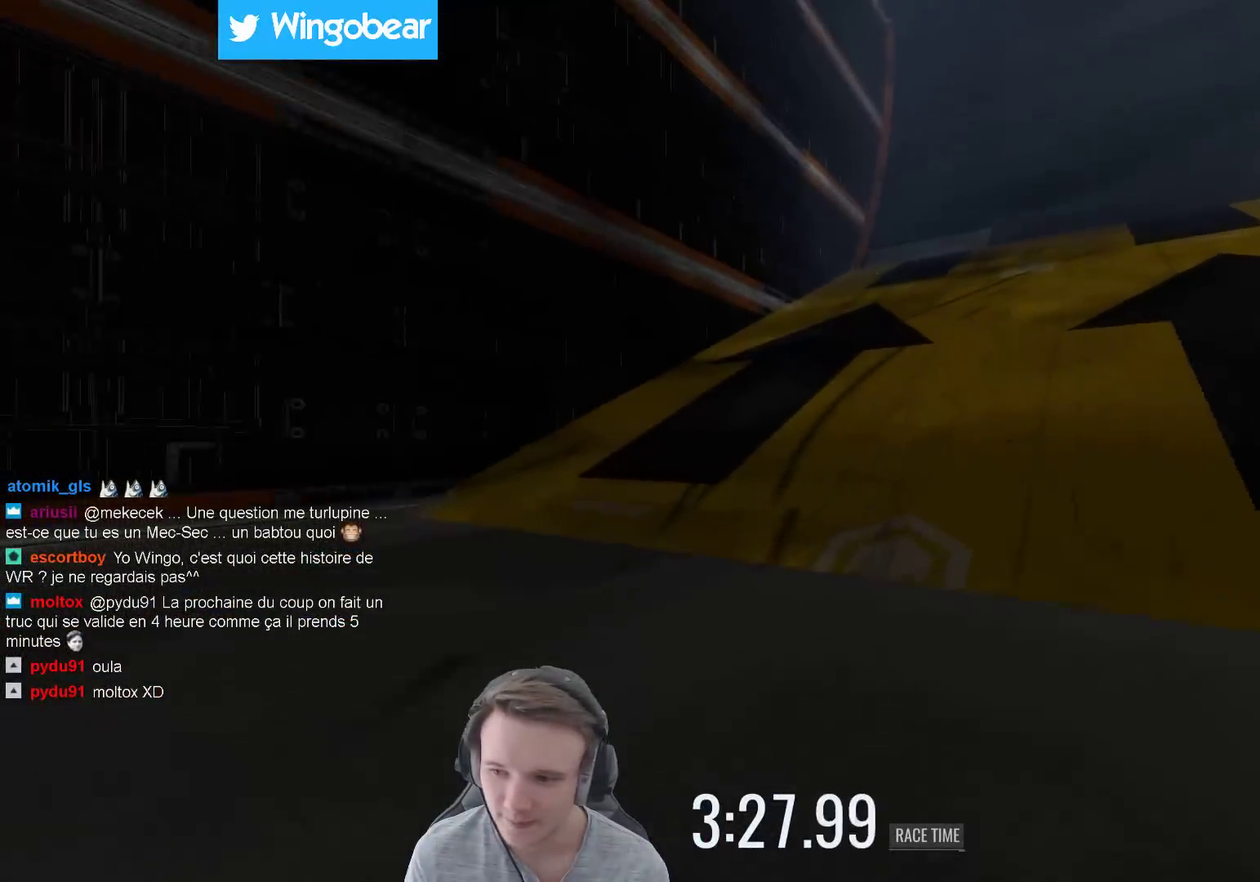
{"buttons": [], "left_stick": "right", "right_stick": "center", "events": []}